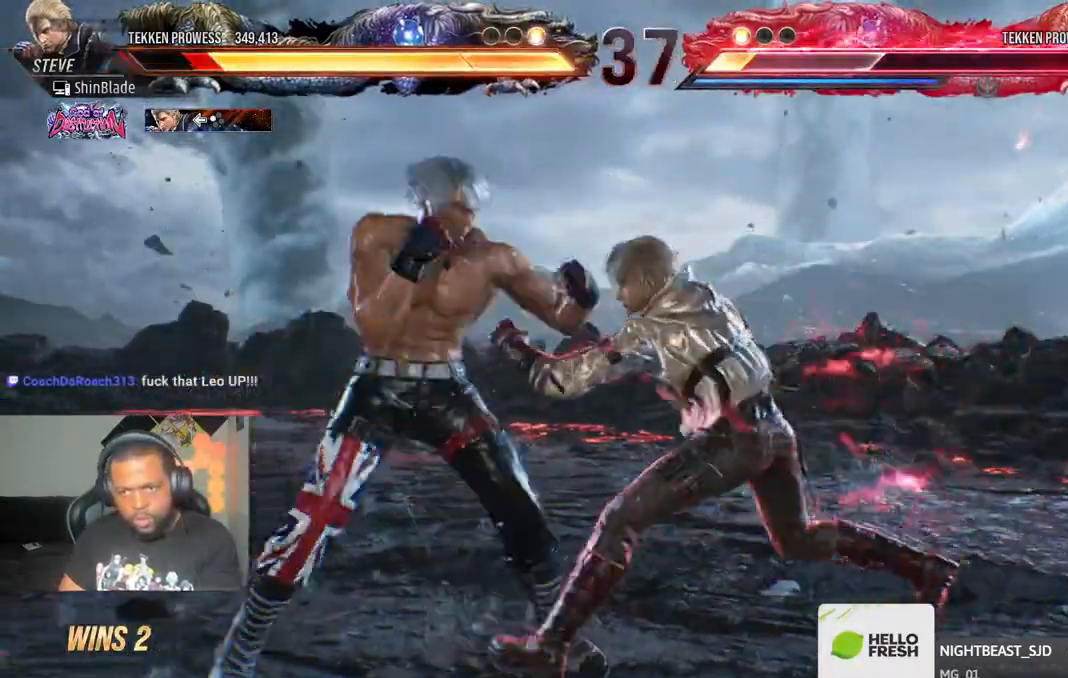
Gameplay with a controller (PlayStation layout); each line is a JSON object with the inputs held at the frame after it. "events" lists button and stick changes between this image and that frame as [ms after this image, input, new state], when the widget could be followed in between.
{"buttons": [], "left_stick": "center", "right_stick": "center", "events": [[17, "SQUARE", "down"], [50, "TRIANGLE", "up"], [100, "TRIANGLE", "down"], [117, "SQUARE", "up"], [150, "TRIANGLE", "up"], [167, "SQUARE", "down"], [200, "SQUARE", "up"]]}
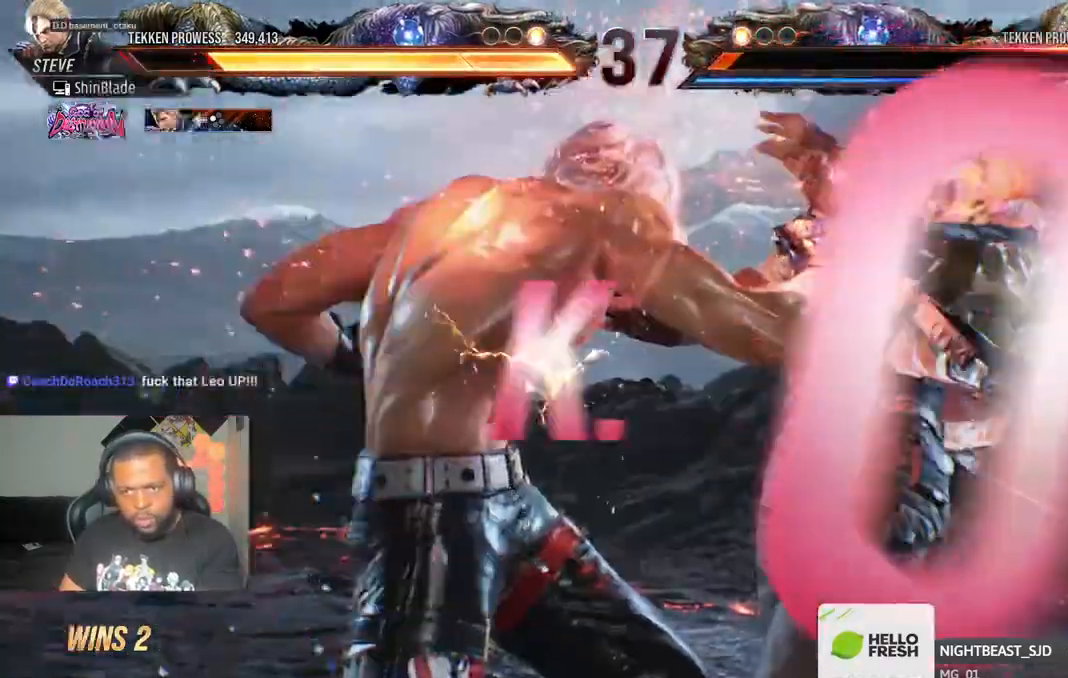
{"buttons": [], "left_stick": "center", "right_stick": "center", "events": []}
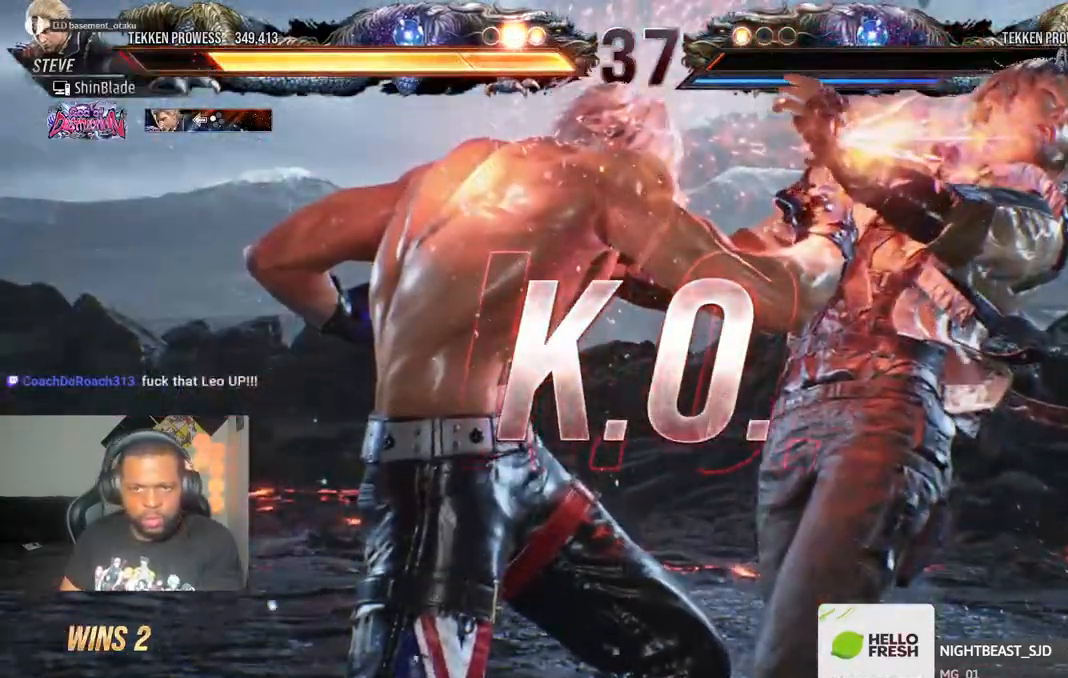
{"buttons": ["CROSS", "DPAD_LEFT"], "left_stick": "center", "right_stick": "center", "events": [[50, "SQUARE", "down"], [133, "TRIANGLE", "down"], [150, "SQUARE", "up"], [250, "TRIANGLE", "up"], [300, "DPAD_LEFT", "down"], [333, "CROSS", "down"], [433, "CROSS", "up"], [467, "CROSS", "down"]]}
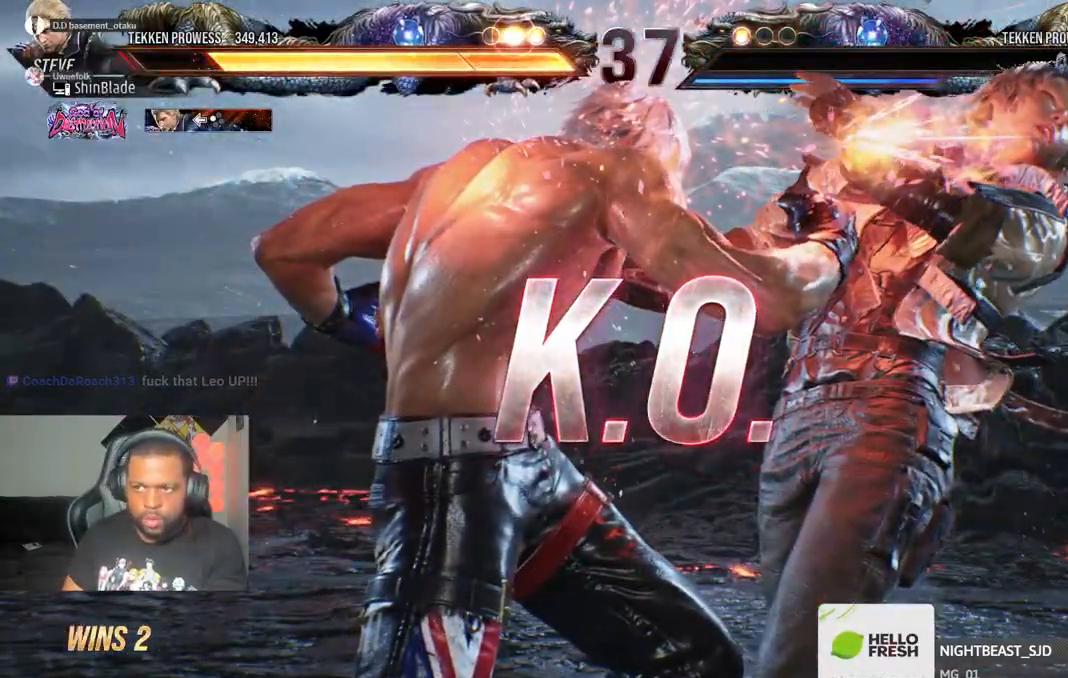
{"buttons": ["DPAD_LEFT"], "left_stick": "center", "right_stick": "center", "events": [[67, "CROSS", "up"], [100, "CROSS", "down"], [217, "CROSS", "up"], [267, "CROSS", "down"], [367, "CROSS", "up"], [400, "CROSS", "down"], [483, "CROSS", "up"]]}
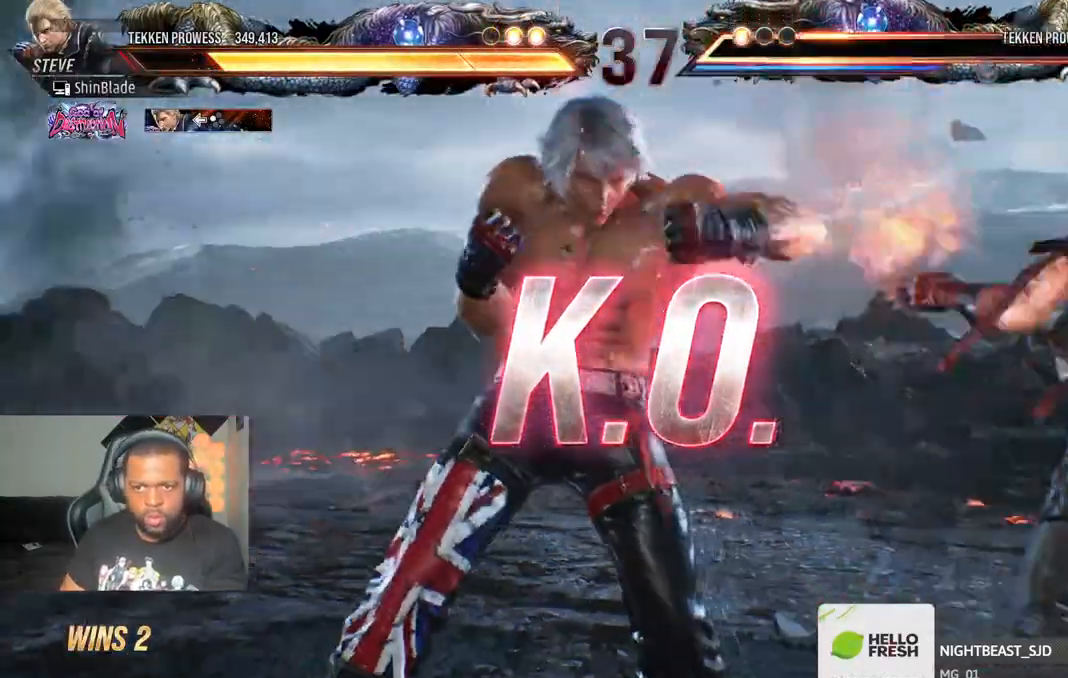
{"buttons": ["CROSS", "DPAD_DOWN"], "left_stick": "center", "right_stick": "center", "events": [[33, "CROSS", "down"], [150, "CROSS", "up"], [167, "CROSS", "down"], [250, "DPAD_DOWN", "down"], [267, "DPAD_LEFT", "up"], [383, "CROSS", "up"], [467, "CROSS", "down"]]}
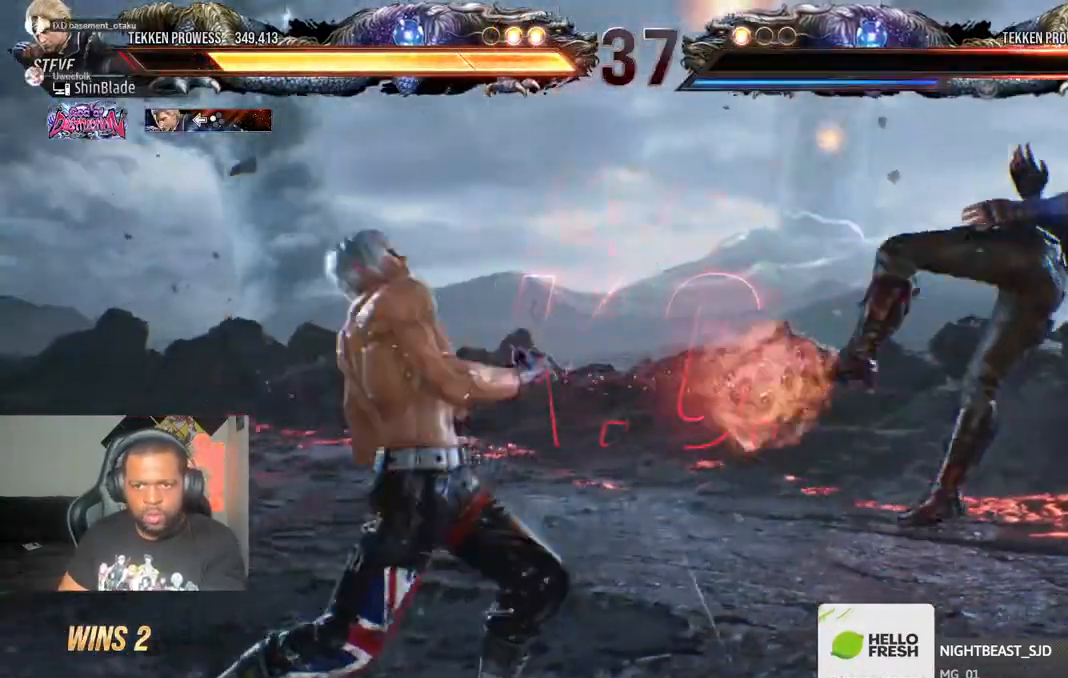
{"buttons": ["CROSS", "DPAD_LEFT"], "left_stick": "center", "right_stick": "center", "events": [[50, "DPAD_LEFT", "down"], [83, "DPAD_DOWN", "up"], [133, "DPAD_DOWN", "down"], [167, "DPAD_LEFT", "up"], [367, "DPAD_LEFT", "down"], [400, "DPAD_DOWN", "up"]]}
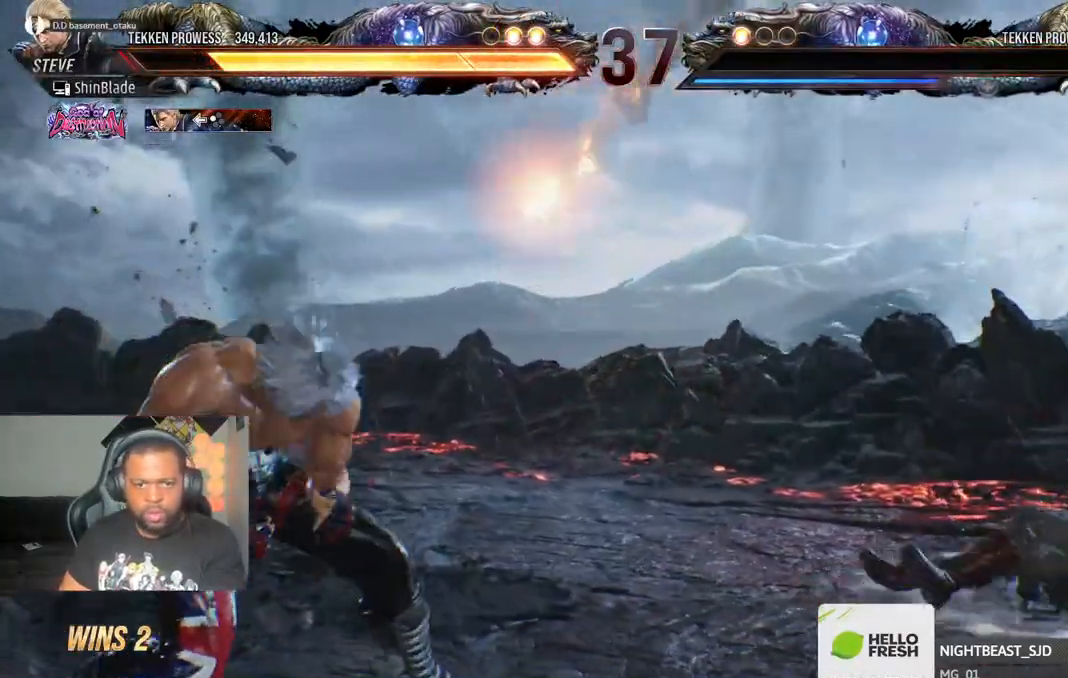
{"buttons": ["CROSS", "DPAD_LEFT"], "left_stick": "center", "right_stick": "center", "events": []}
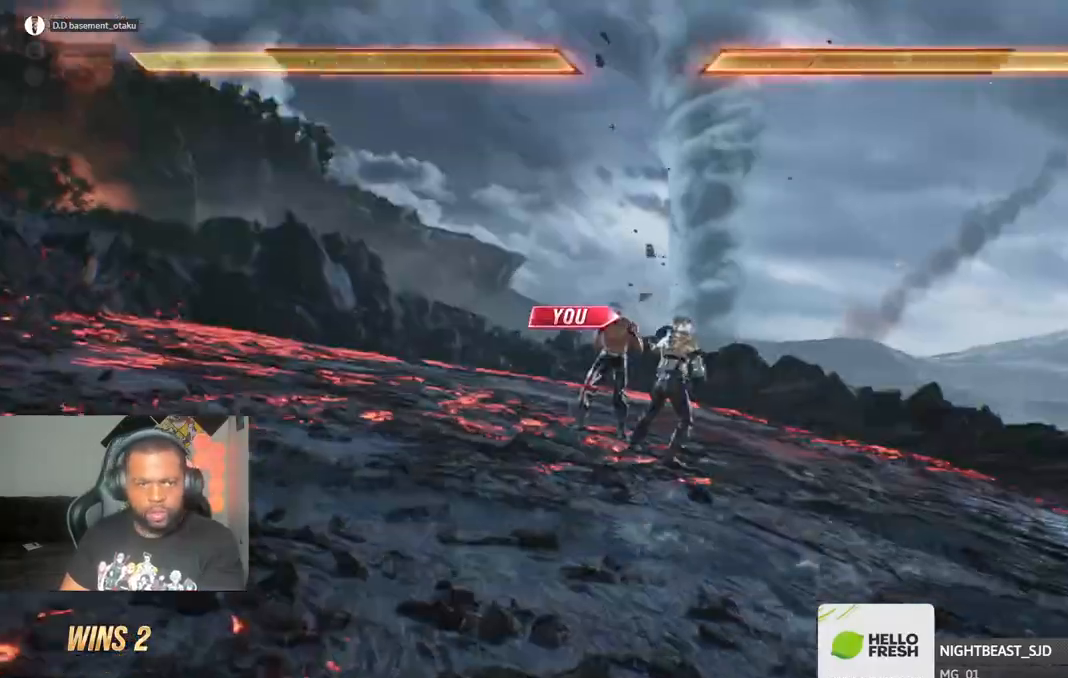
{"buttons": ["CROSS", "DPAD_DOWN"], "left_stick": "center", "right_stick": "center", "events": [[83, "DPAD_DOWN", "down"], [183, "DPAD_LEFT", "up"]]}
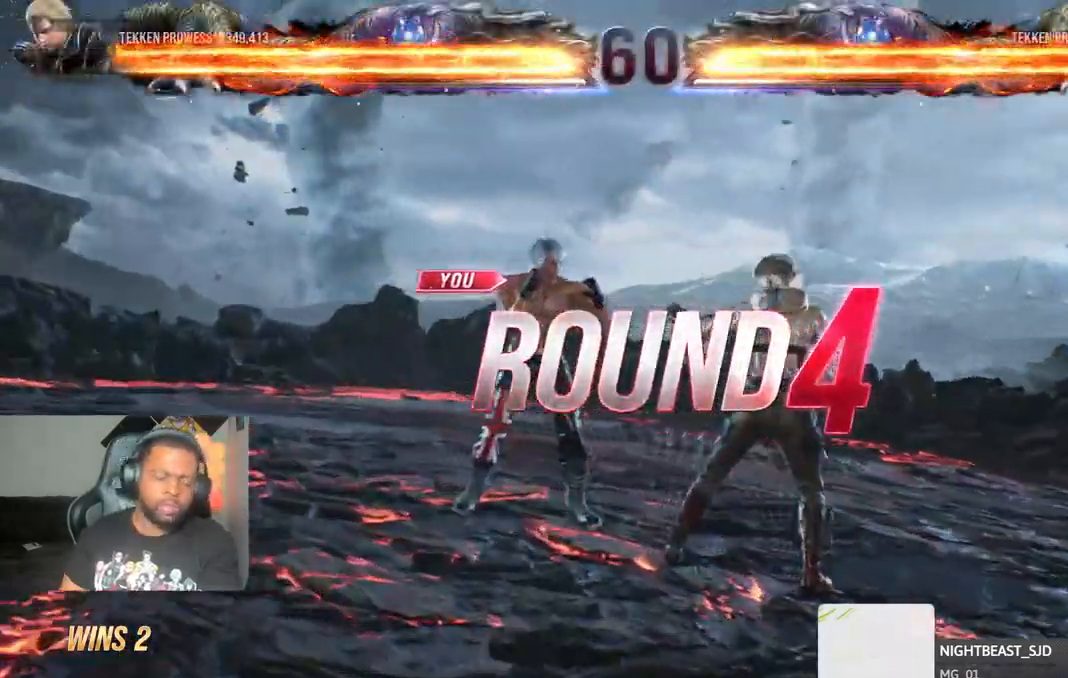
{"buttons": ["CROSS", "DPAD_DOWN"], "left_stick": "center", "right_stick": "center", "events": []}
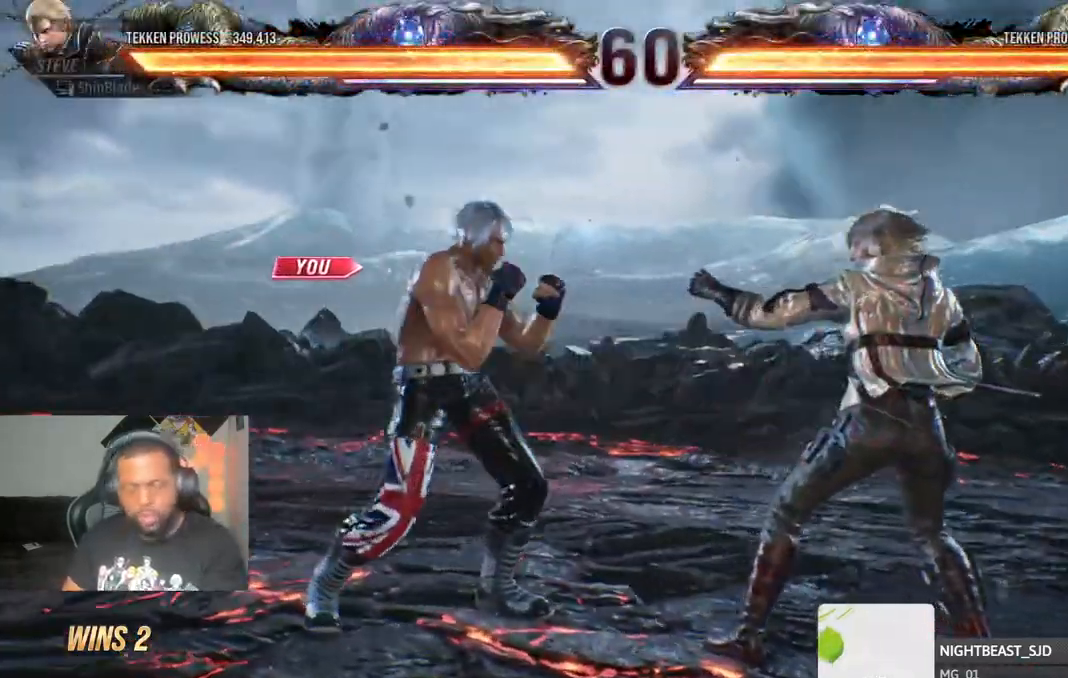
{"buttons": ["CROSS", "DPAD_DOWN"], "left_stick": "center", "right_stick": "center", "events": []}
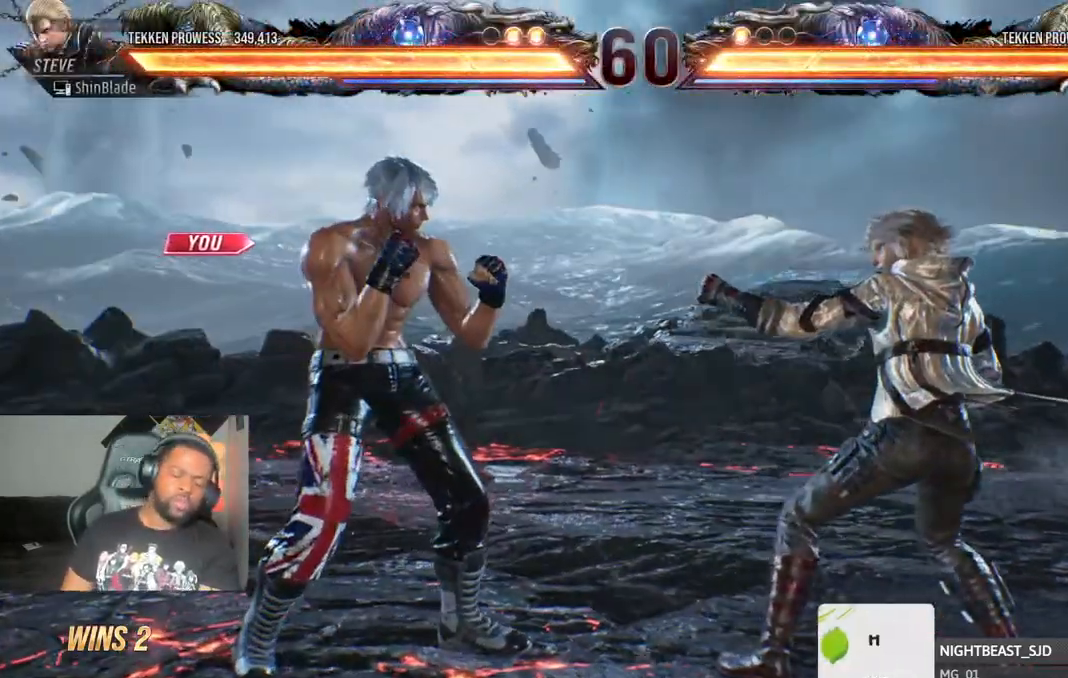
{"buttons": ["CROSS"], "left_stick": "center", "right_stick": "center", "events": [[400, "DPAD_DOWN", "up"]]}
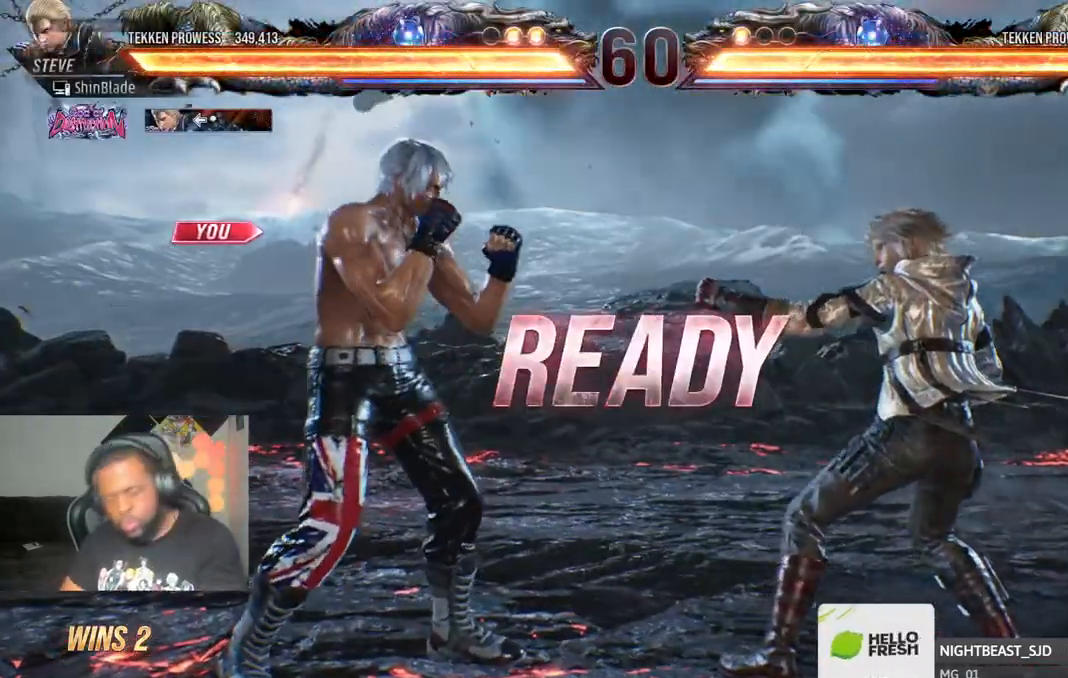
{"buttons": [], "left_stick": "center", "right_stick": "center", "events": [[250, "CROSS", "up"], [283, "CROSS", "down"], [467, "CROSS", "up"]]}
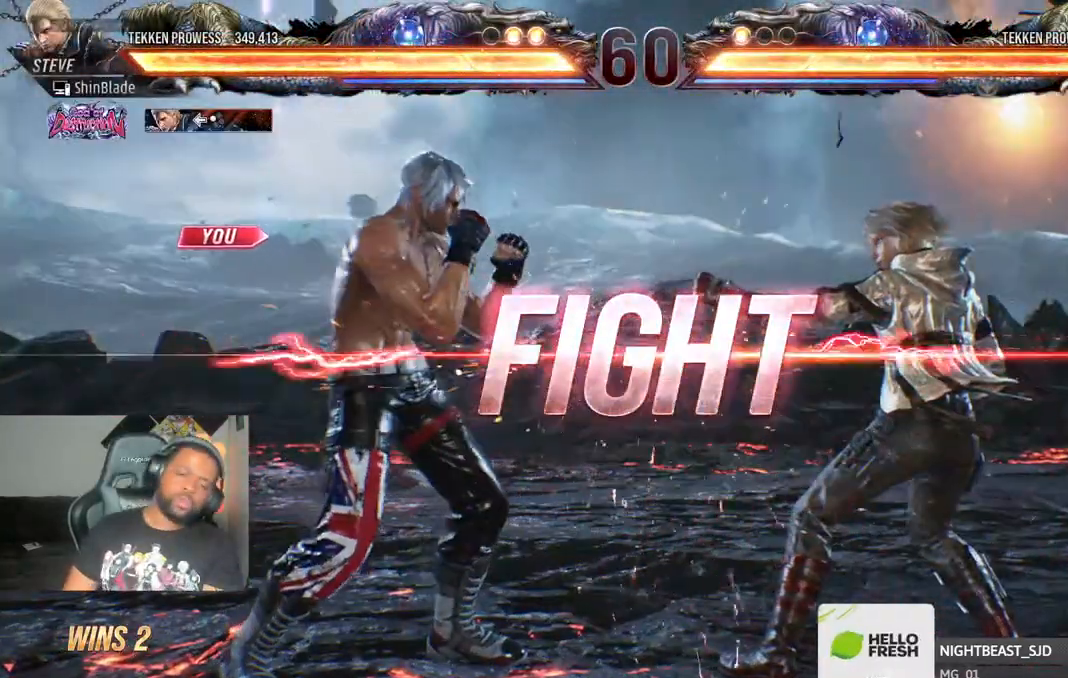
{"buttons": ["CROSS"], "left_stick": "center", "right_stick": "center", "events": [[200, "CROSS", "down"]]}
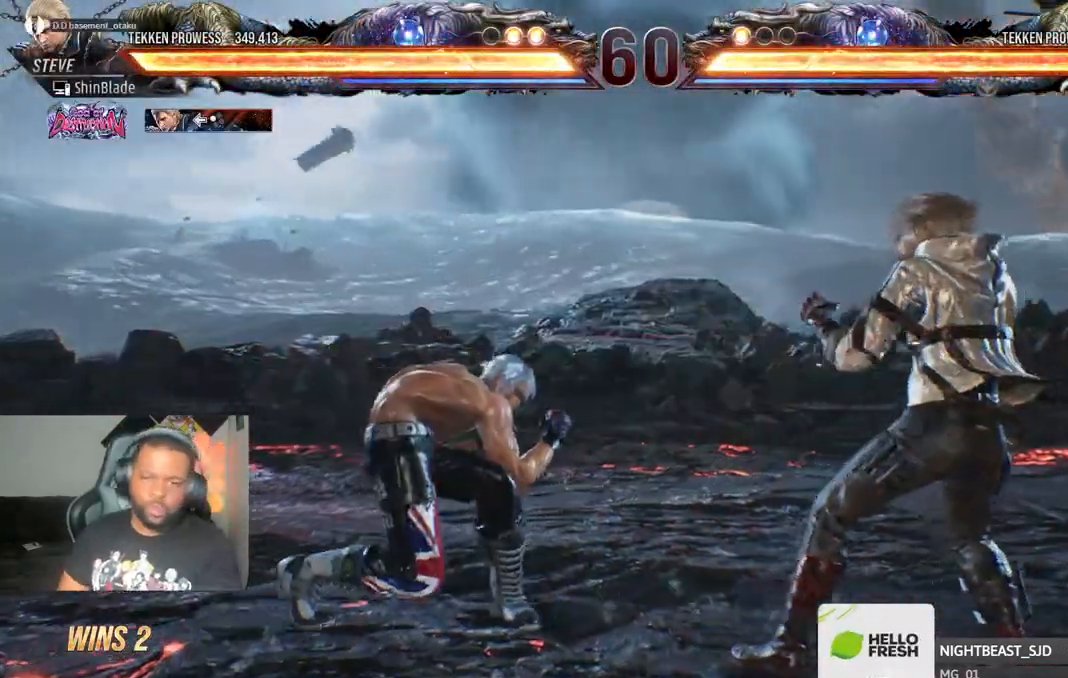
{"buttons": ["TRIANGLE"], "left_stick": "center", "right_stick": "center", "events": [[33, "CROSS", "up"], [33, "SQUARE", "down"], [133, "SQUARE", "up"], [383, "TRIANGLE", "down"]]}
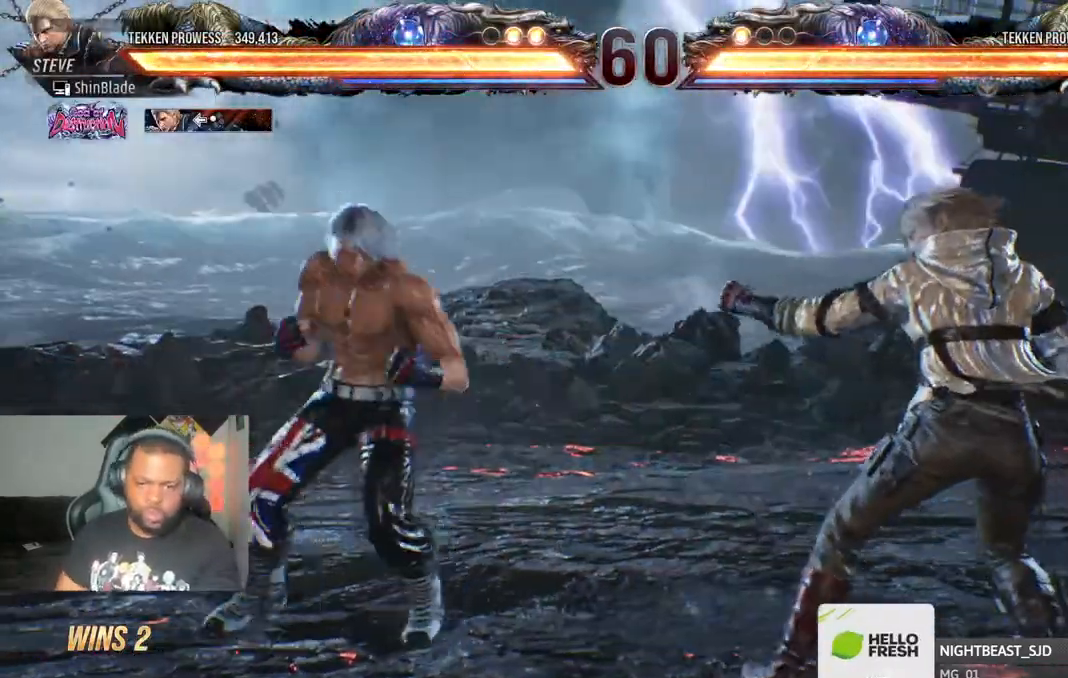
{"buttons": ["SQUARE", "TRIANGLE", "DPAD_DOWN", "DPAD_LEFT"], "left_stick": "center", "right_stick": "center", "events": [[50, "TRIANGLE", "up"], [67, "SQUARE", "down"], [100, "DPAD_DOWN", "down"], [117, "TRIANGLE", "down"], [133, "DPAD_LEFT", "down"], [183, "SQUARE", "up"], [250, "DPAD_LEFT", "up"], [250, "TRIANGLE", "up"], [267, "DPAD_LEFT", "down"], [300, "SQUARE", "down"], [333, "TRIANGLE", "down"], [367, "DPAD_DOWN", "up"], [367, "SQUARE", "up"], [450, "SQUARE", "down"], [467, "DPAD_DOWN", "down"]]}
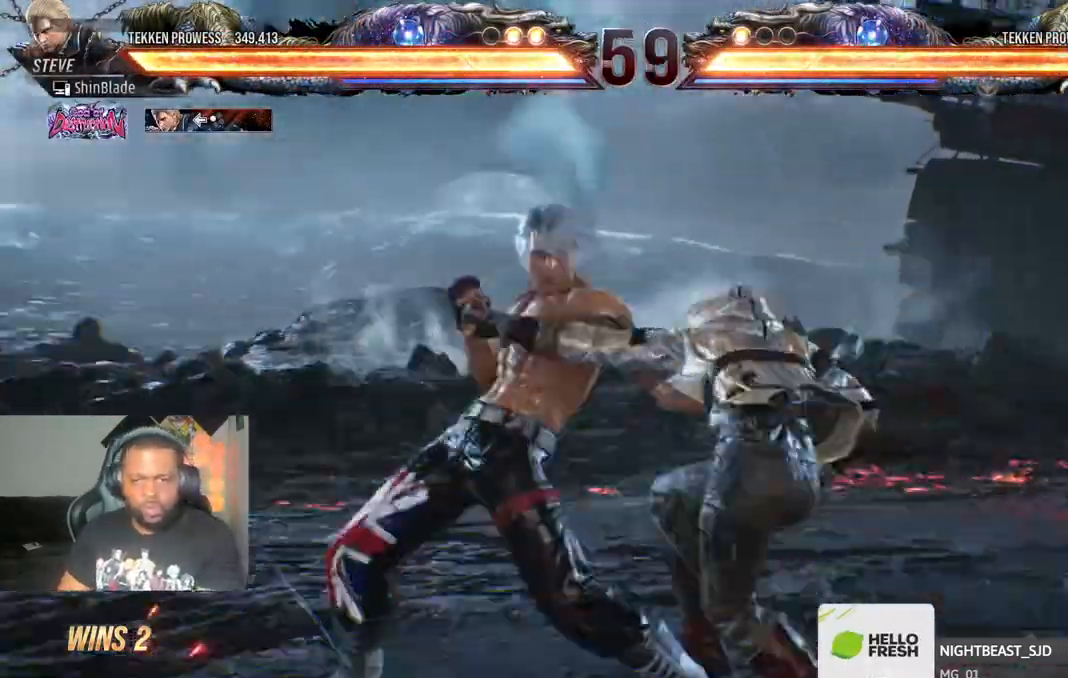
{"buttons": ["DPAD_RIGHT"], "left_stick": "center", "right_stick": "center", "events": [[50, "SQUARE", "up"], [83, "SQUARE", "down"], [117, "DPAD_DOWN", "up"], [133, "DPAD_LEFT", "up"], [133, "R2", "down"], [133, "TRIANGLE", "up"], [167, "SQUARE", "up"], [300, "R2", "up"], [467, "DPAD_RIGHT", "down"]]}
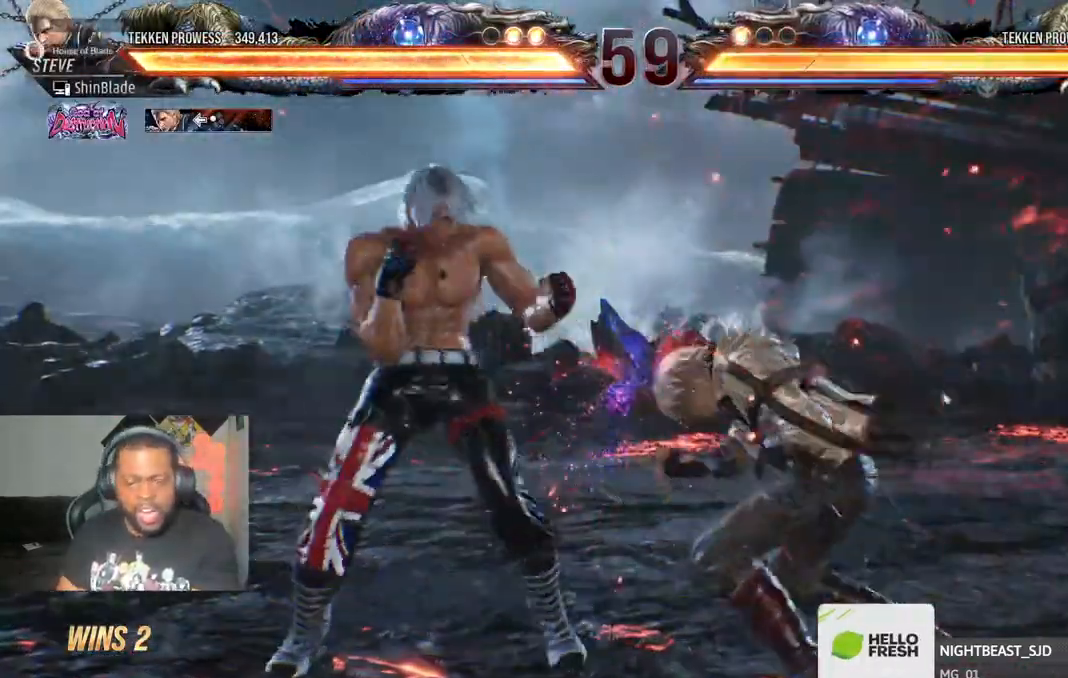
{"buttons": ["DPAD_RIGHT"], "left_stick": "center", "right_stick": "center", "events": [[17, "CROSS", "down"], [100, "SQUARE", "down"], [117, "CROSS", "up"], [167, "DPAD_RIGHT", "up"], [183, "SQUARE", "up"], [233, "DPAD_RIGHT", "down"], [250, "SQUARE", "down"], [300, "DPAD_DOWN", "down"], [400, "DPAD_DOWN", "up"], [467, "SQUARE", "up"]]}
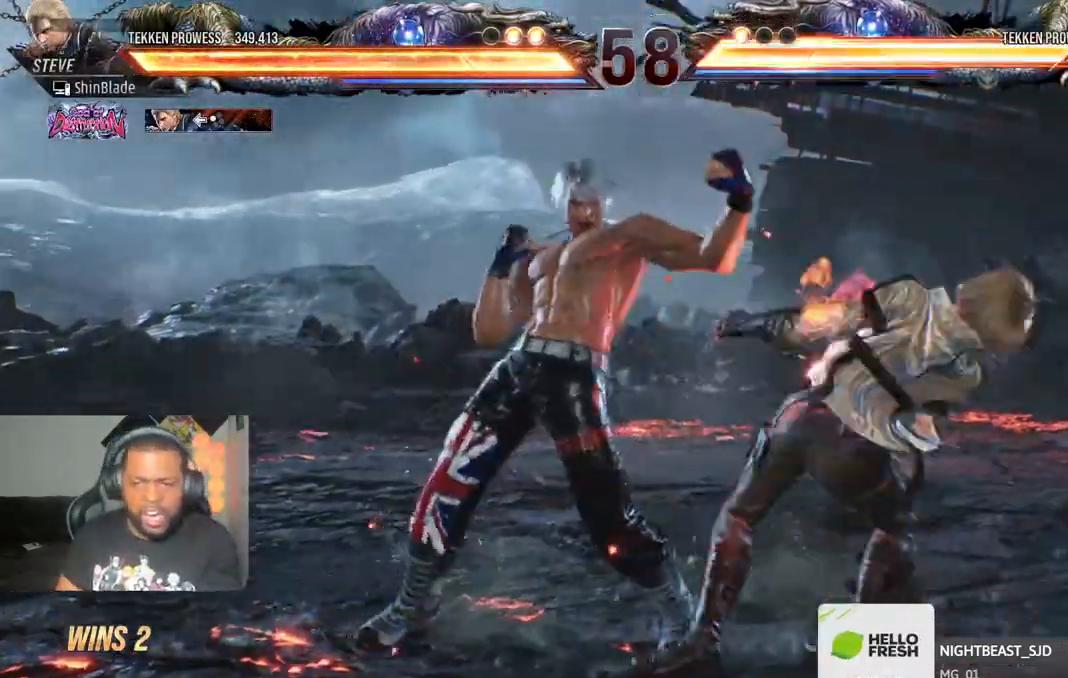
{"buttons": ["TRIANGLE", "DPAD_DOWN", "DPAD_RIGHT"], "left_stick": "center", "right_stick": "center", "events": [[33, "SQUARE", "down"], [67, "DPAD_RIGHT", "up"], [100, "SQUARE", "up"], [133, "SQUARE", "down"], [267, "SQUARE", "up"], [317, "DPAD_DOWN", "down"], [317, "DPAD_RIGHT", "down"], [383, "SQUARE", "down"], [467, "TRIANGLE", "down"], [500, "SQUARE", "up"]]}
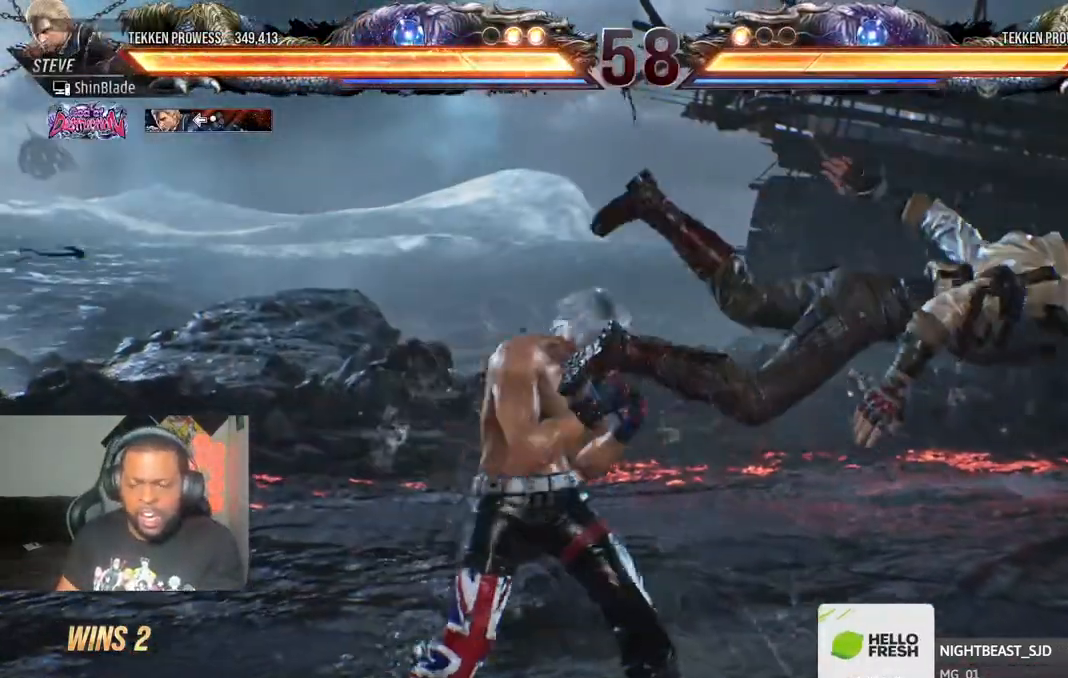
{"buttons": ["SQUARE", "DPAD_LEFT"], "left_stick": "up-right", "right_stick": "center", "events": [[67, "DPAD_DOWN", "up"], [83, "DPAD_RIGHT", "up"], [100, "SQUARE", "down"], [133, "TRIANGLE", "up"], [167, "SQUARE", "up"], [200, "DPAD_LEFT", "down"], [217, "SQUARE", "down"], [233, "left_stick", "up-right"], [317, "SQUARE", "up"], [367, "SQUARE", "down"], [450, "SQUARE", "up"], [500, "SQUARE", "down"]]}